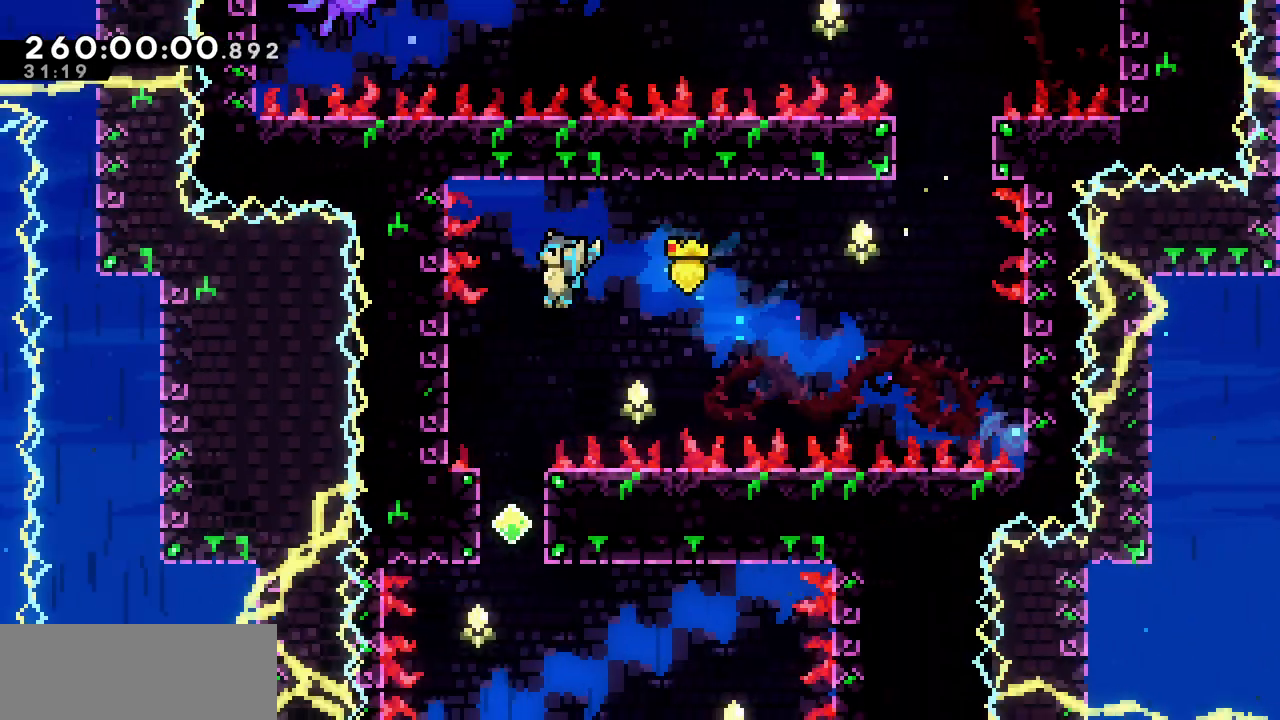
Gameplay with keyboard; each line is a JSON object with the keys held at the frame after it. "events" lists presses ("down") and releases ("up") of "c", "d", "down", "left", "right", "shift", "up", "x" and "z" between this image and that frame as [ms after this image, input, new state], when the widget could be followed in between. No other keys are recorded. Mouse input is not recorded.
{"keys": [], "events": [[50, "left", "up"]]}
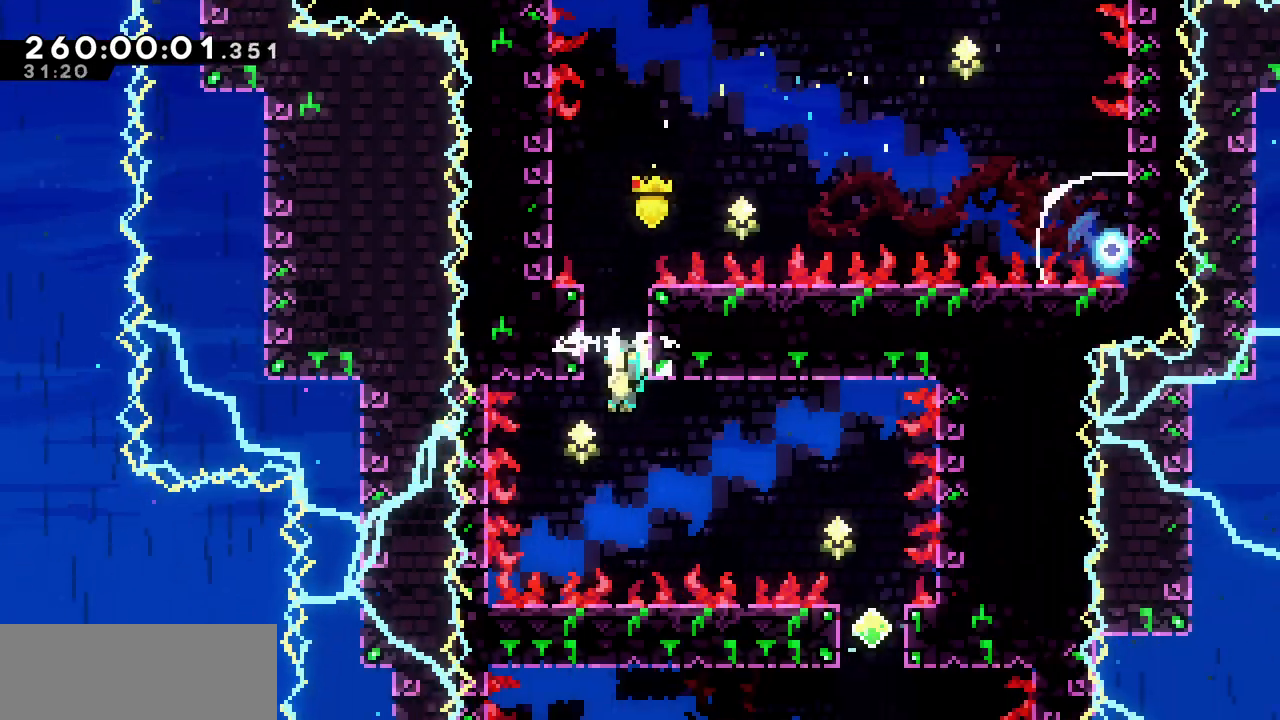
{"keys": [], "events": [[67, "right", "down"], [117, "c", "down"], [267, "c", "up"], [400, "right", "up"]]}
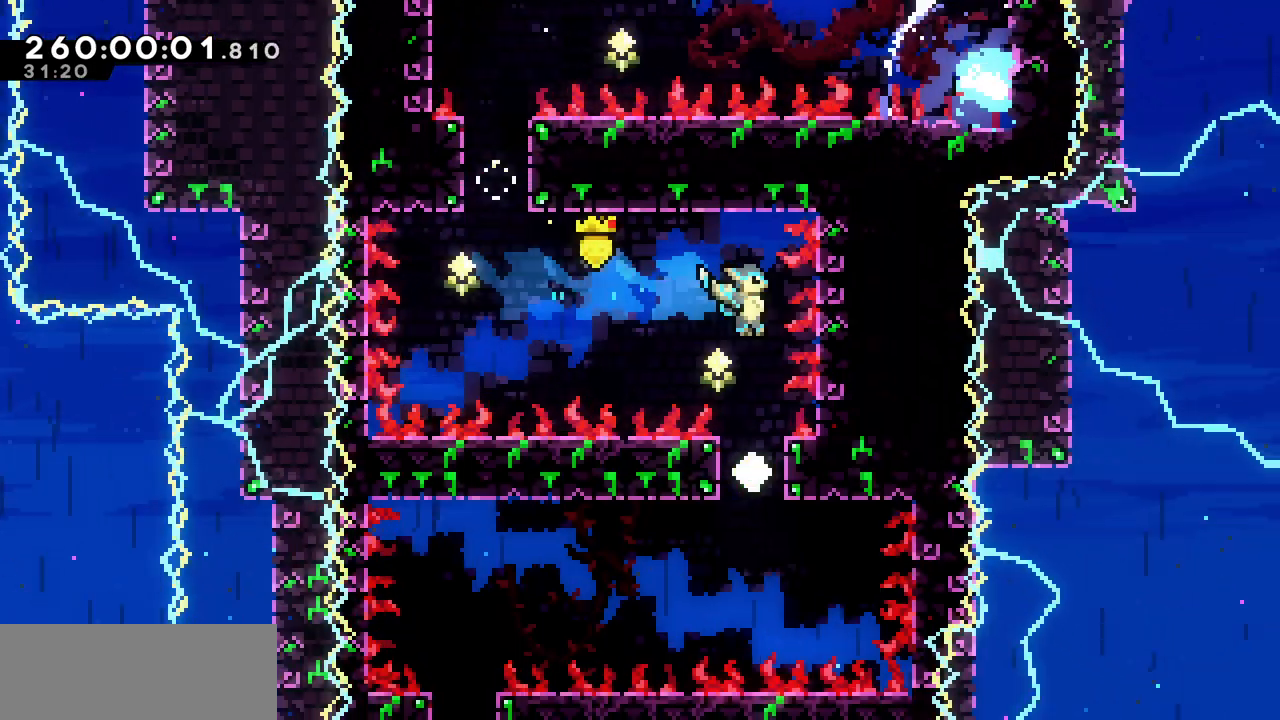
{"keys": ["c", "left"], "events": [[367, "left", "down"], [467, "c", "down"]]}
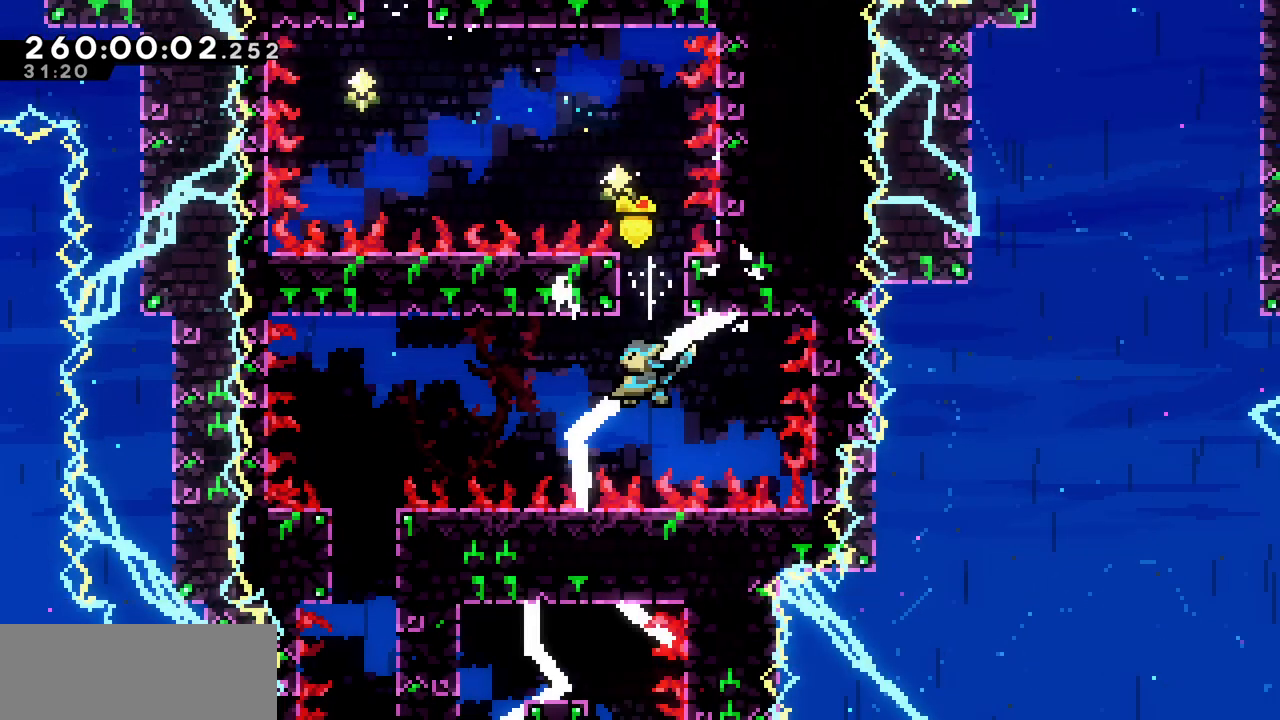
{"keys": ["down"], "events": [[117, "c", "up"], [367, "down", "down"], [367, "left", "up"]]}
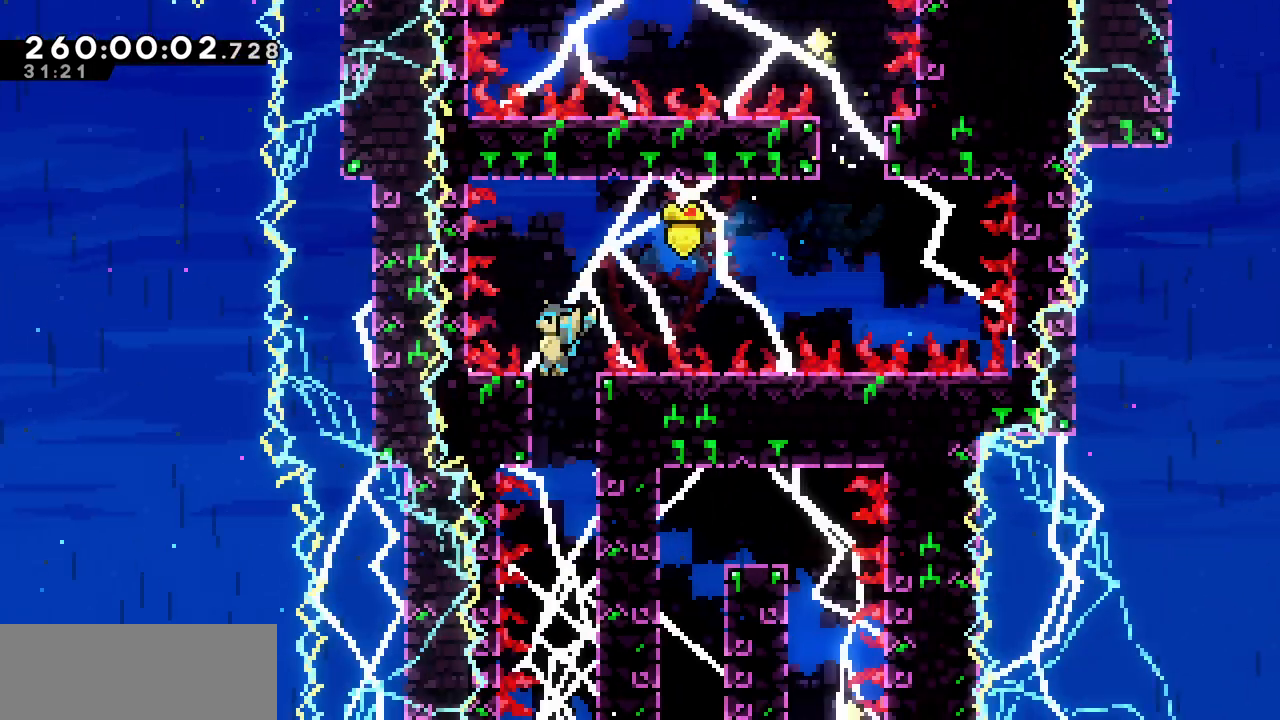
{"keys": [], "events": [[317, "right", "down"], [417, "right", "up"], [450, "down", "up"]]}
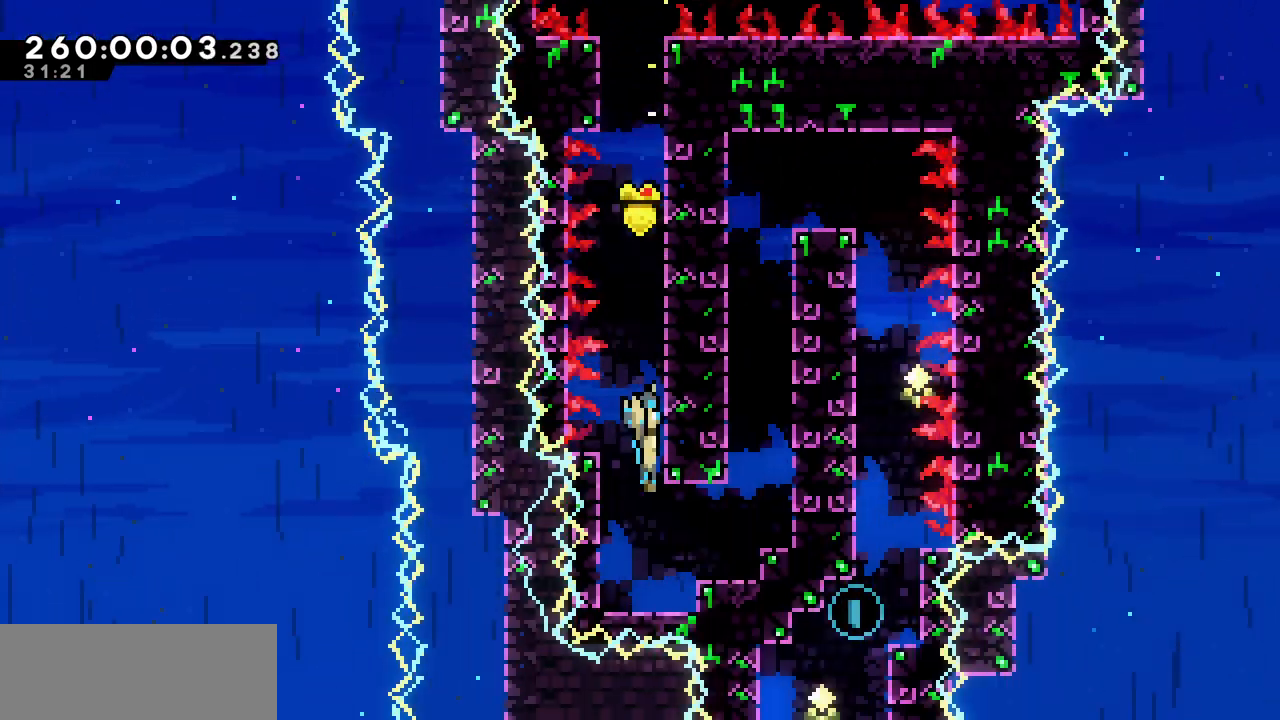
{"keys": ["right", "z"], "events": [[183, "right", "down"], [200, "z", "down"]]}
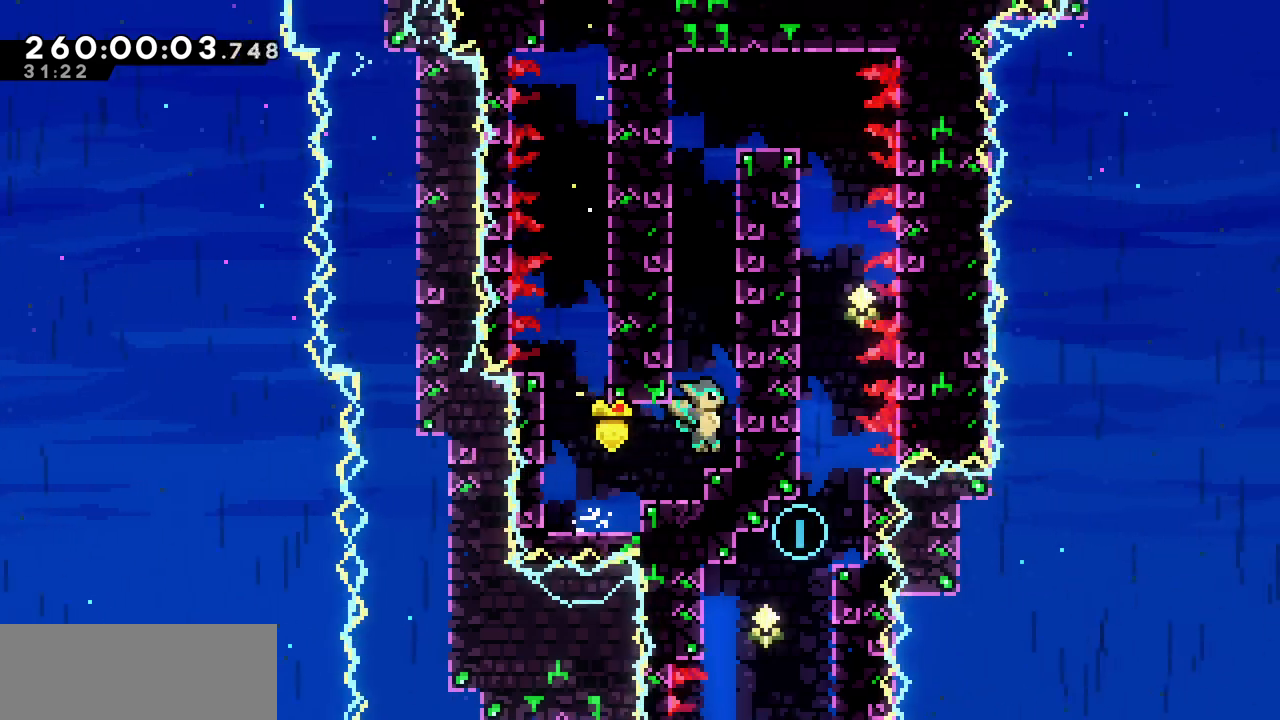
{"keys": ["right", "z"], "events": [[17, "up", "down"], [33, "right", "up"], [33, "z", "up"], [50, "c", "down"], [217, "c", "up"], [267, "up", "up"], [317, "z", "down"], [483, "right", "down"]]}
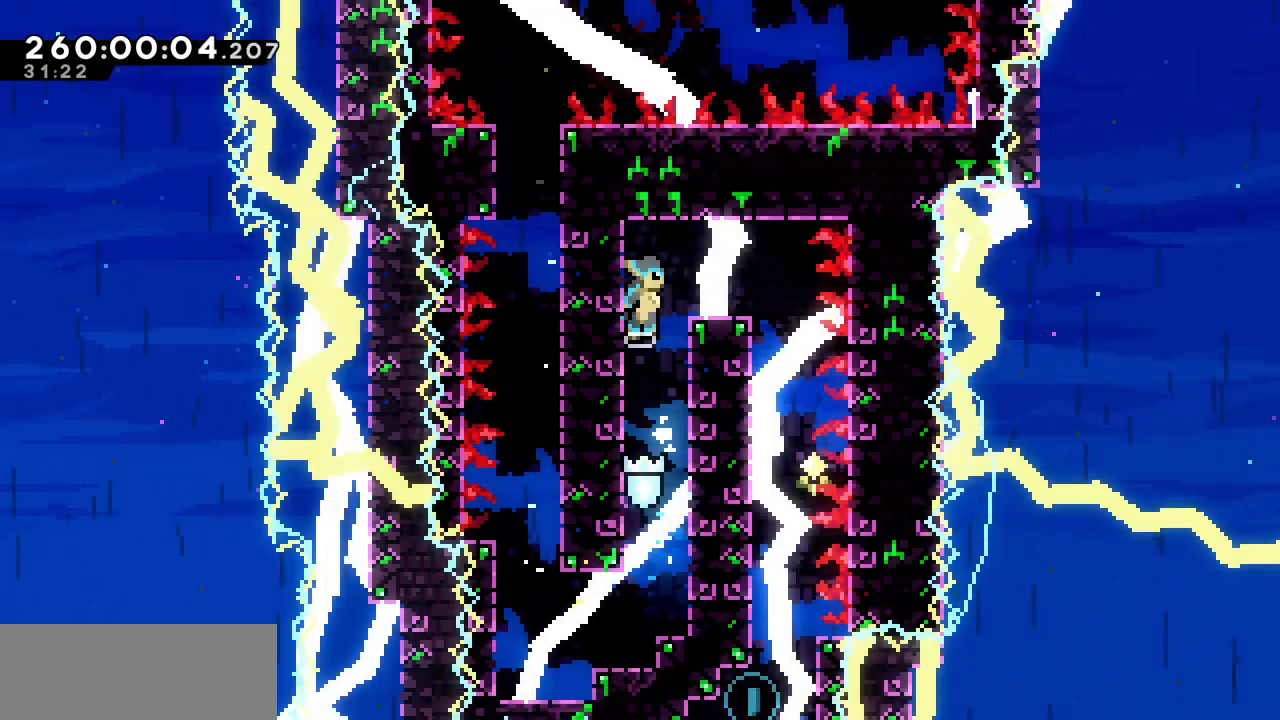
{"keys": ["right"], "events": [[133, "z", "up"], [283, "right", "up"], [433, "right", "down"]]}
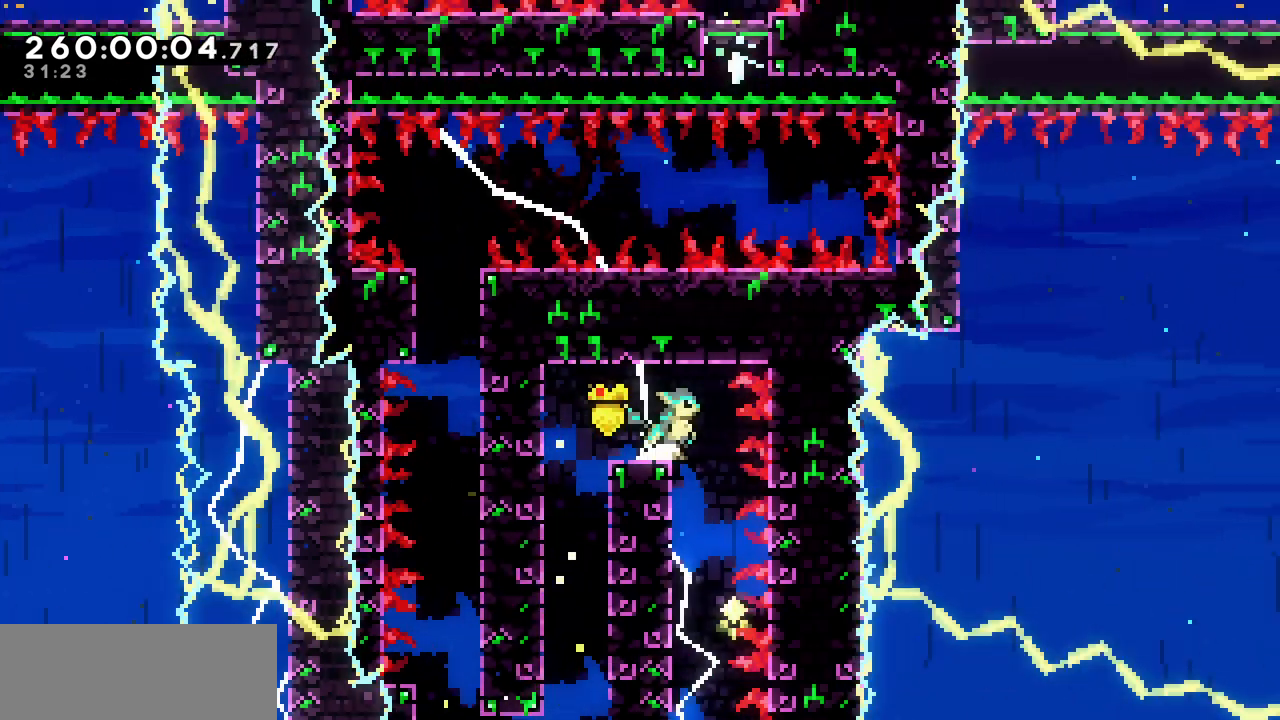
{"keys": [], "events": [[33, "right", "up"], [283, "left", "down"], [450, "left", "up"]]}
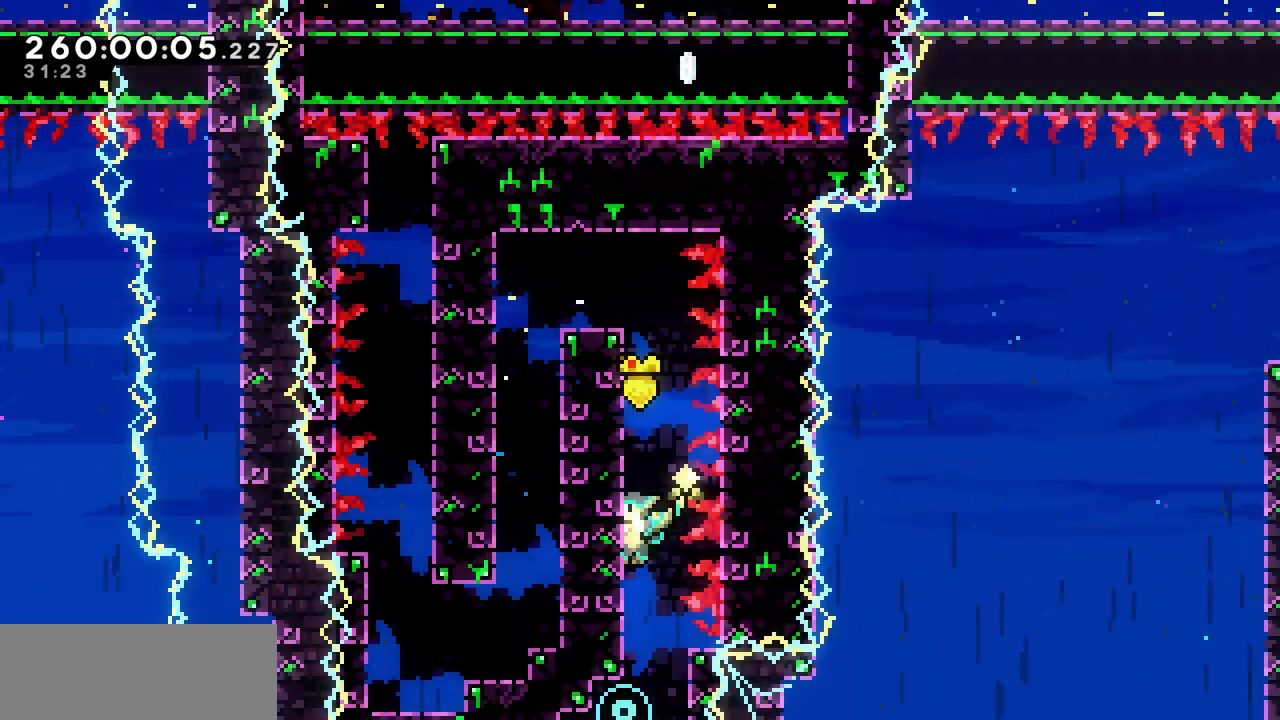
{"keys": ["right", "x"], "events": [[417, "right", "down"], [417, "x", "down"]]}
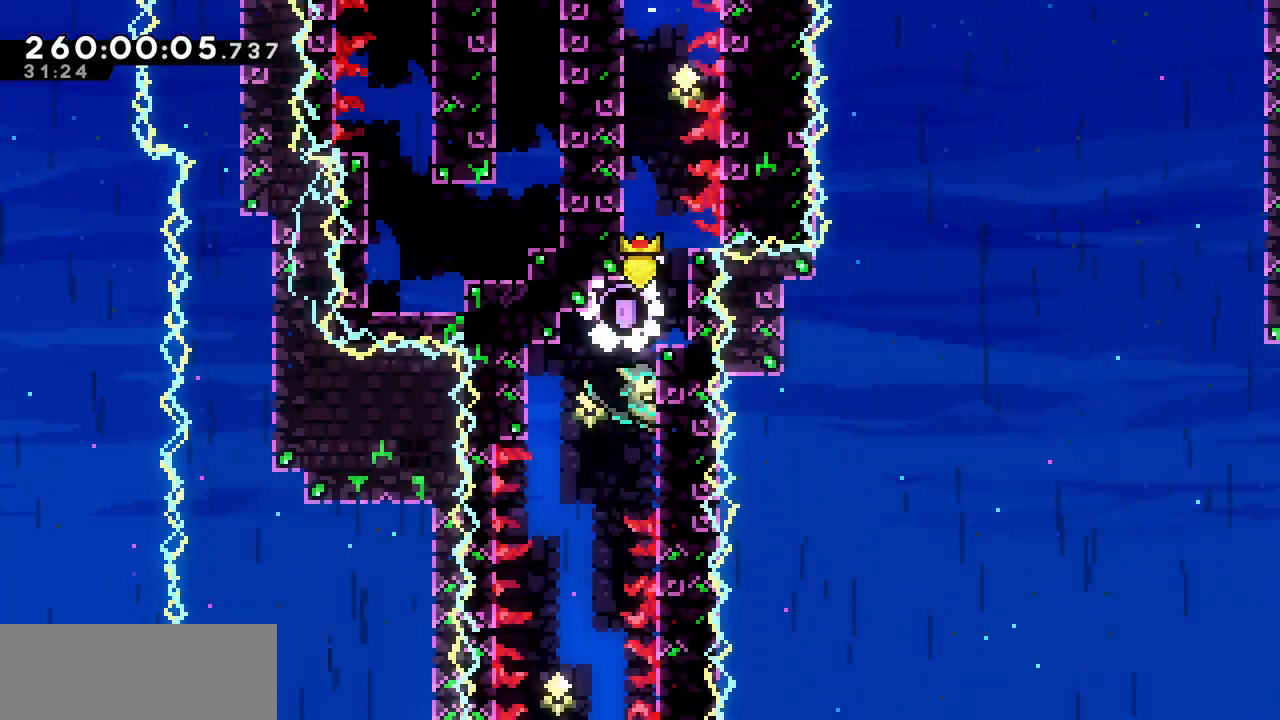
{"keys": [], "events": [[100, "right", "up"], [200, "x", "up"], [267, "z", "down"], [317, "z", "up"]]}
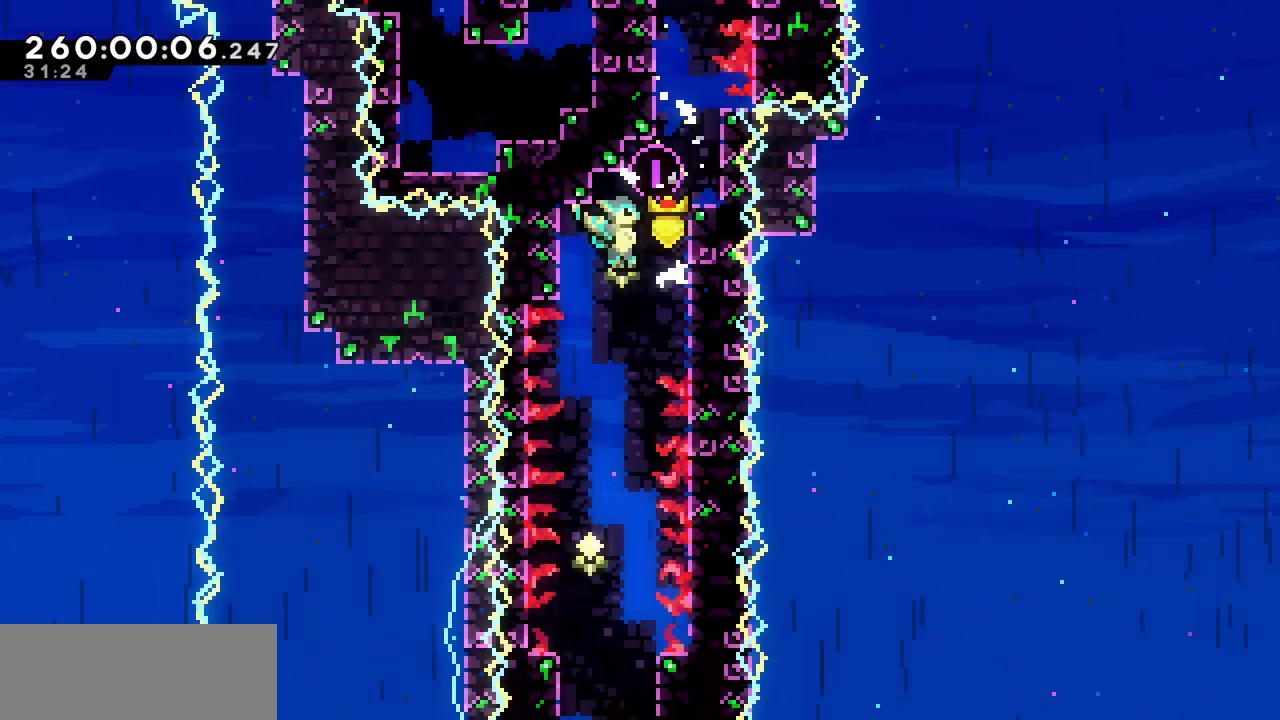
{"keys": ["down", "left"], "events": [[67, "down", "down"], [450, "left", "down"]]}
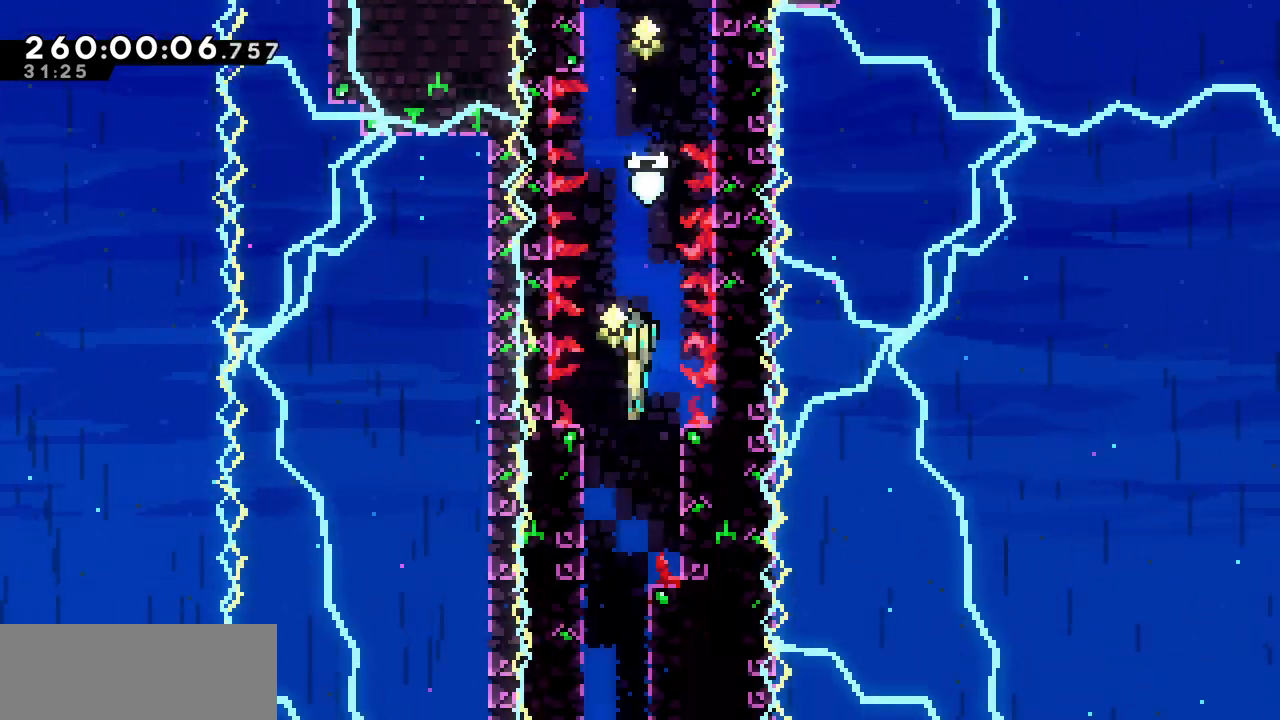
{"keys": ["down", "right"], "events": [[67, "left", "up"], [450, "right", "down"]]}
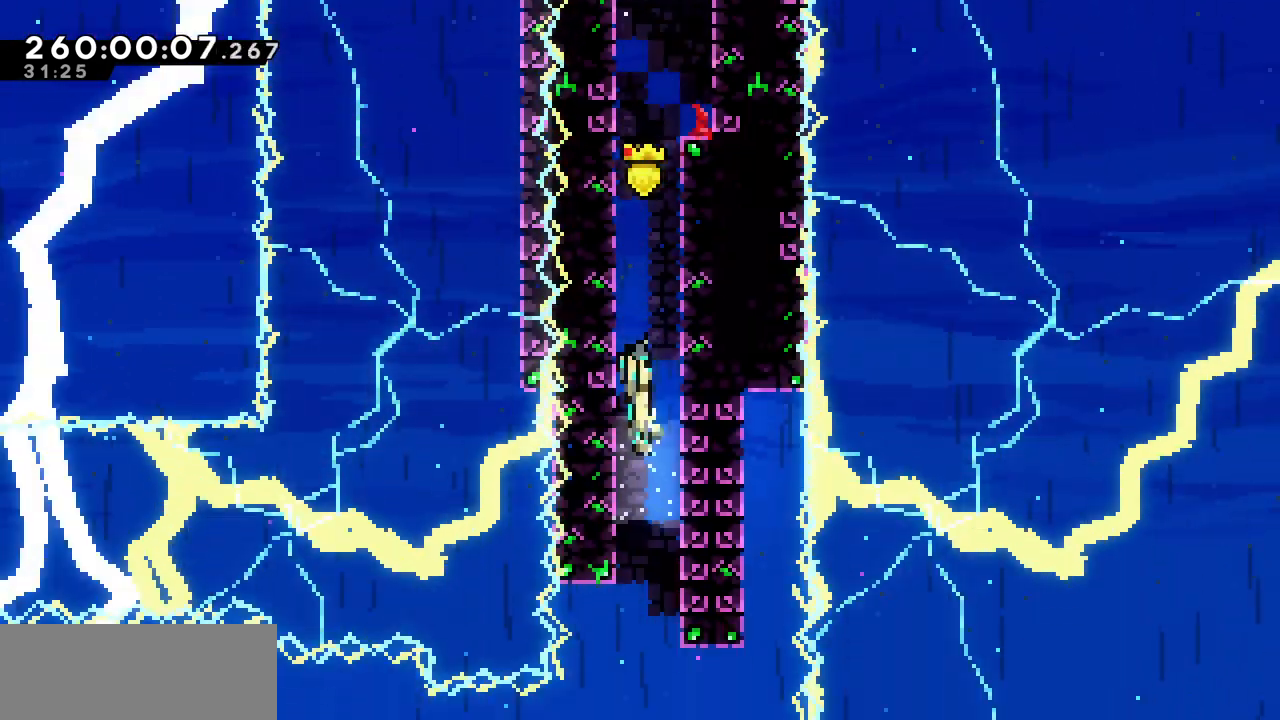
{"keys": ["down", "right"], "events": [[133, "right", "up"], [450, "right", "down"]]}
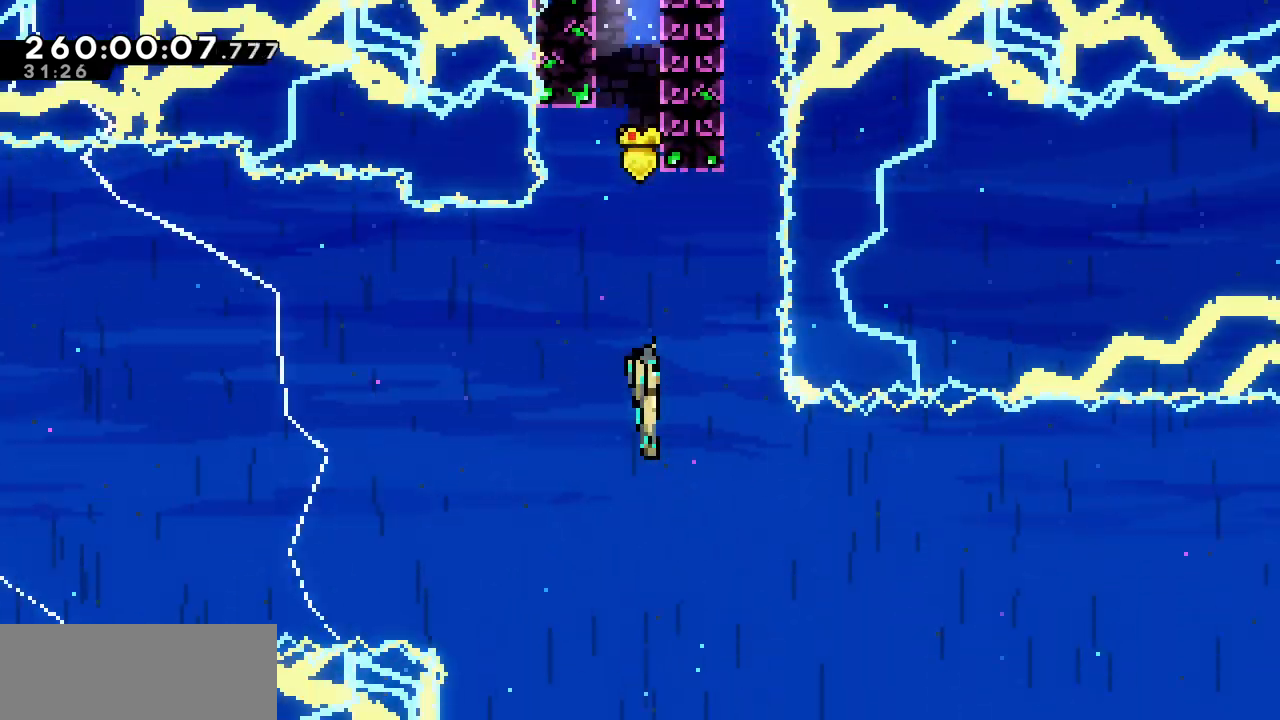
{"keys": ["down"], "events": [[300, "right", "up"]]}
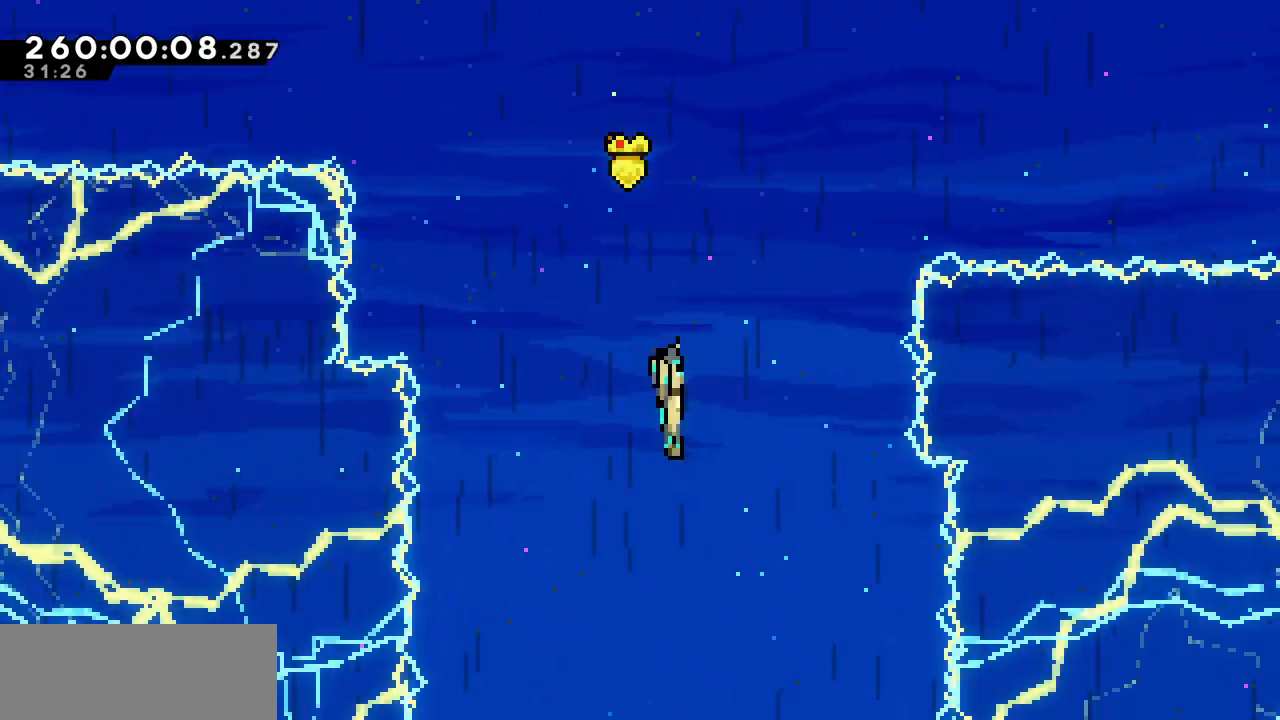
{"keys": ["down"], "events": []}
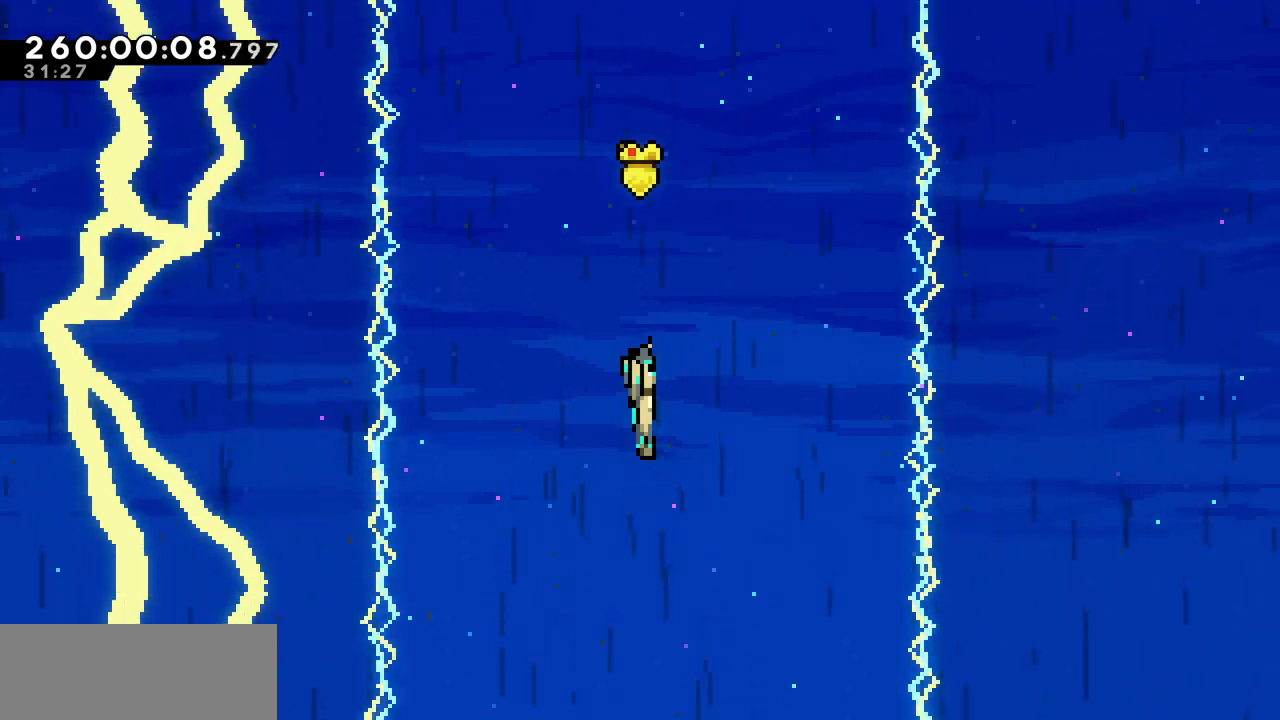
{"keys": ["down"], "events": []}
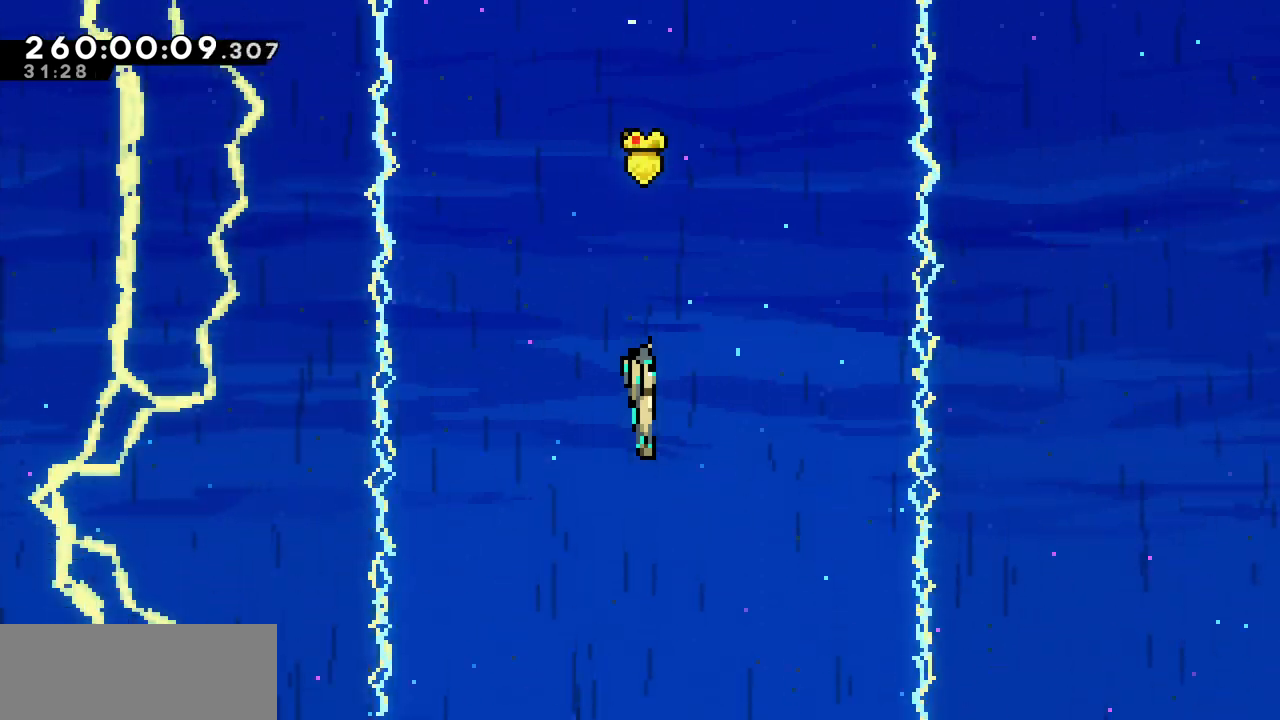
{"keys": ["down"]}
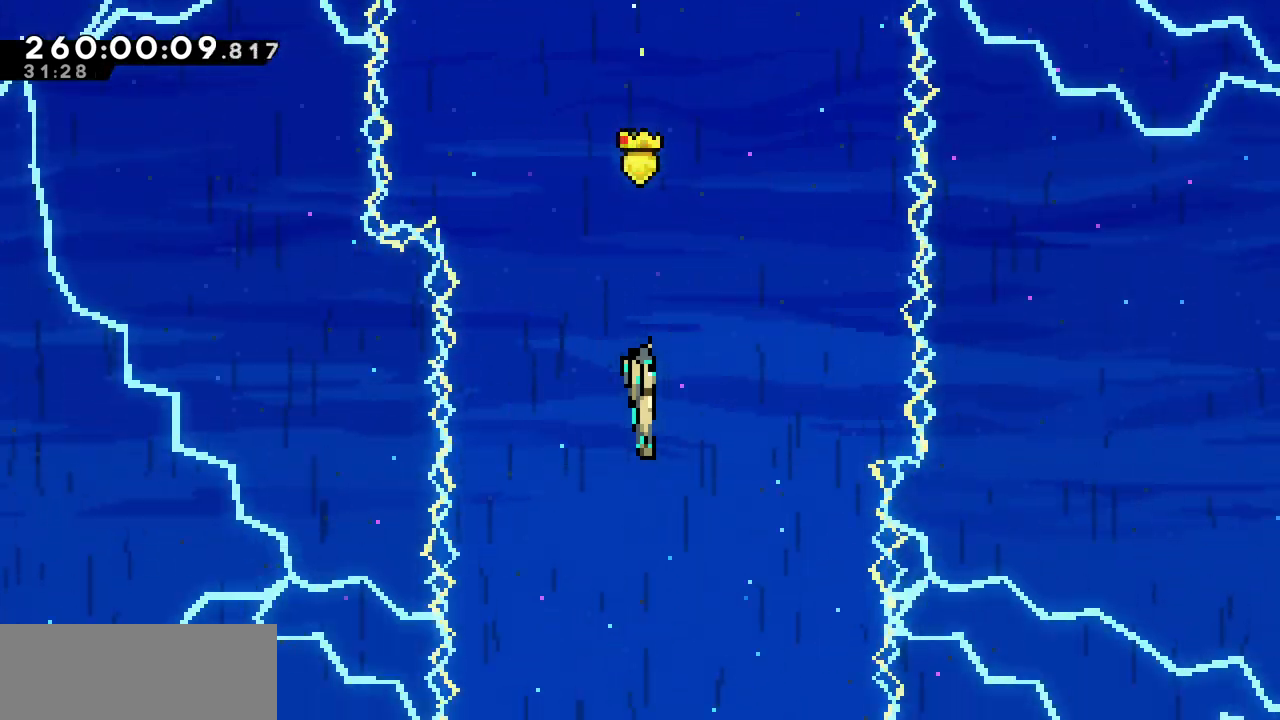
{"keys": ["down"], "events": []}
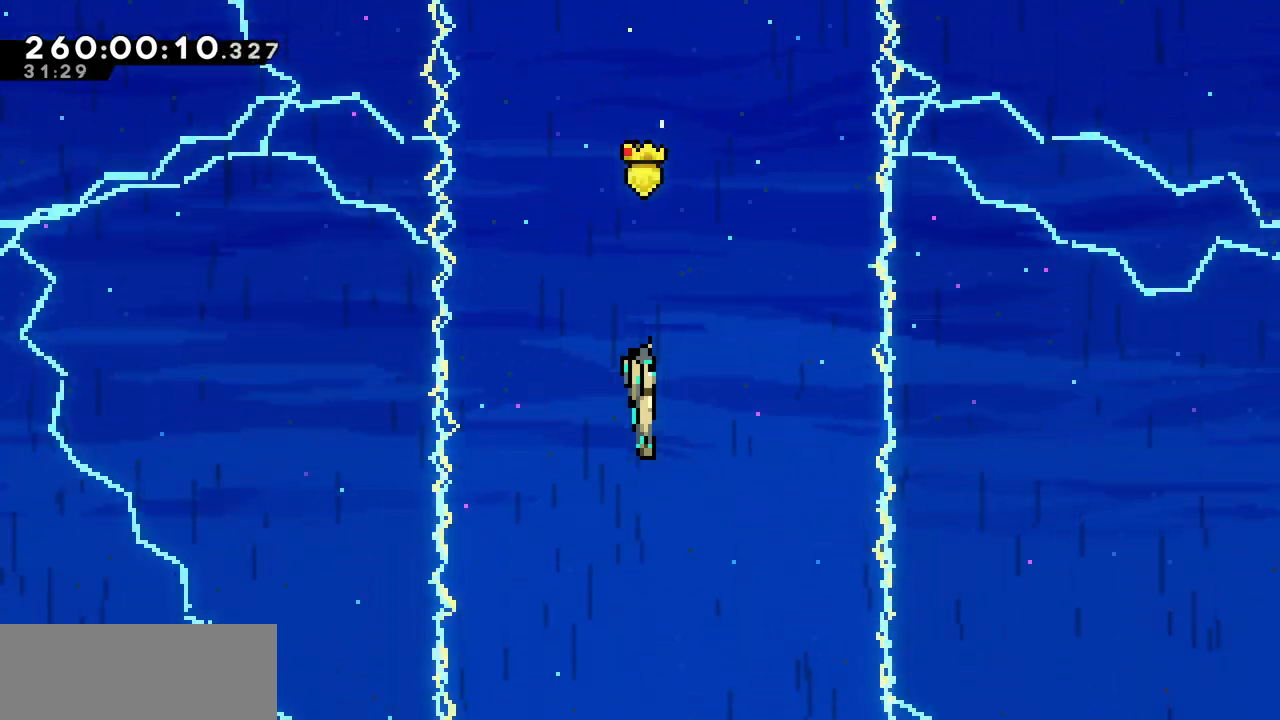
{"keys": ["down"], "events": []}
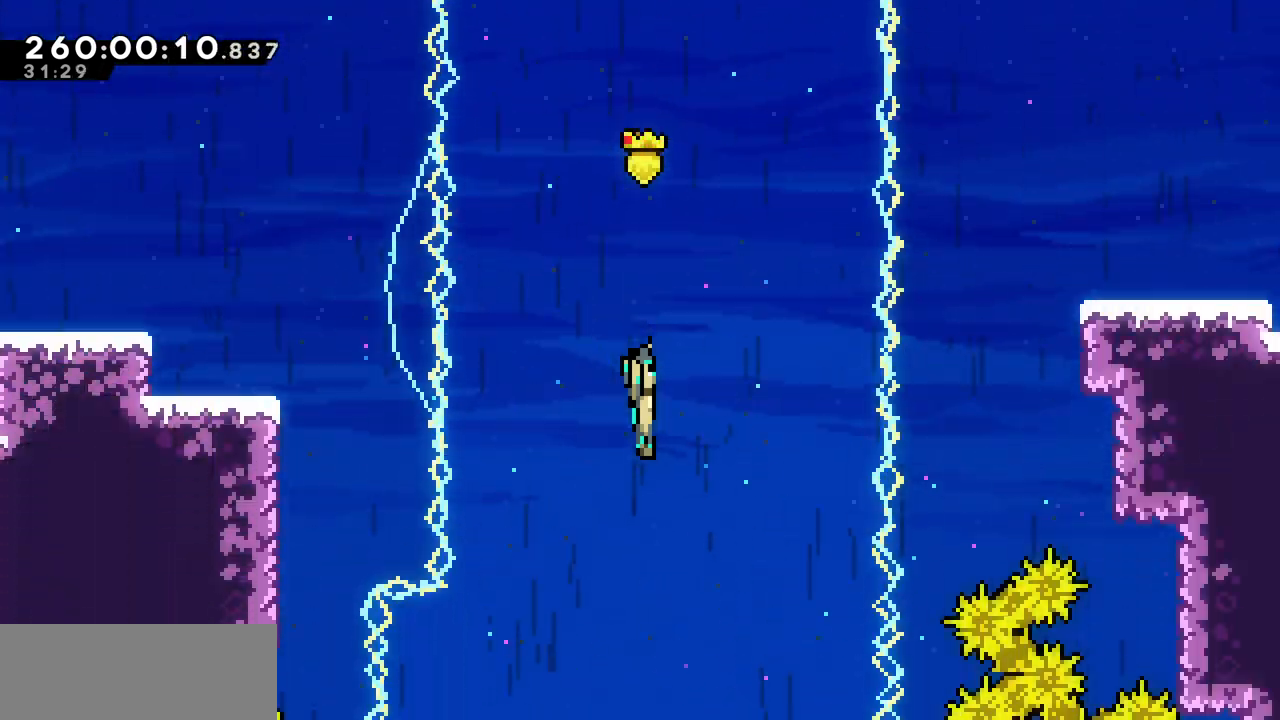
{"keys": ["down"], "events": []}
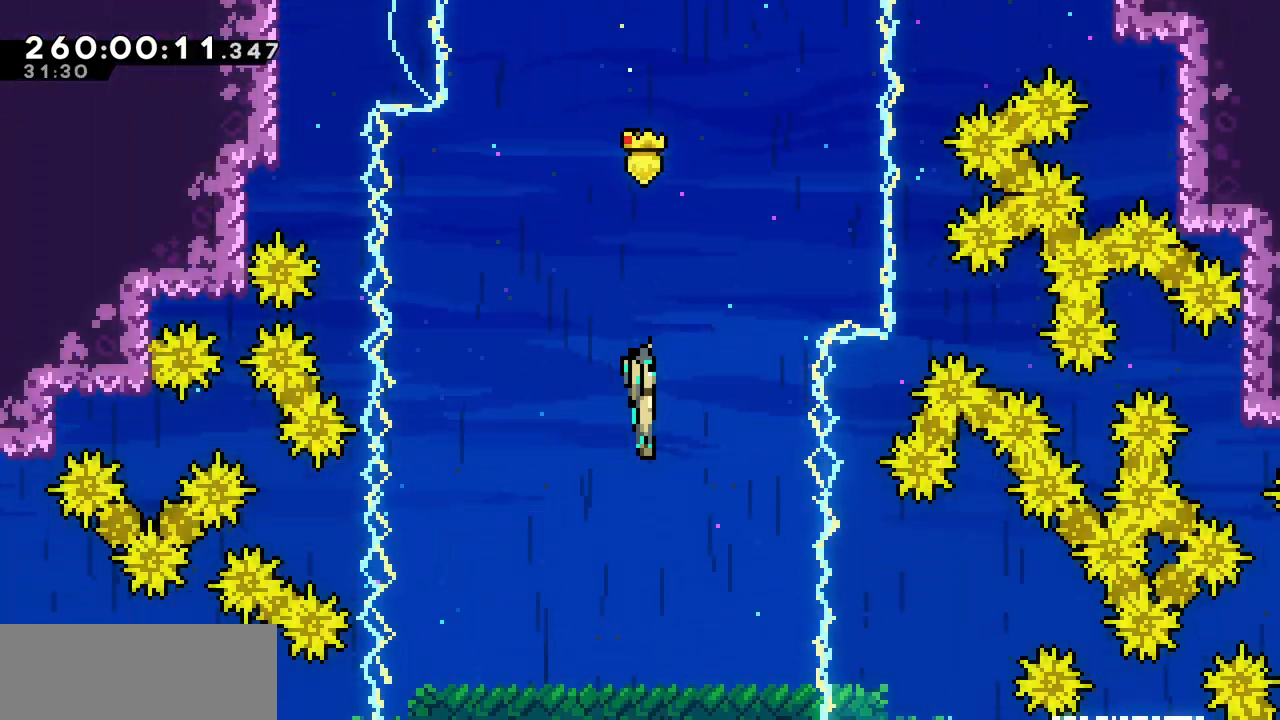
{"keys": ["down"], "events": []}
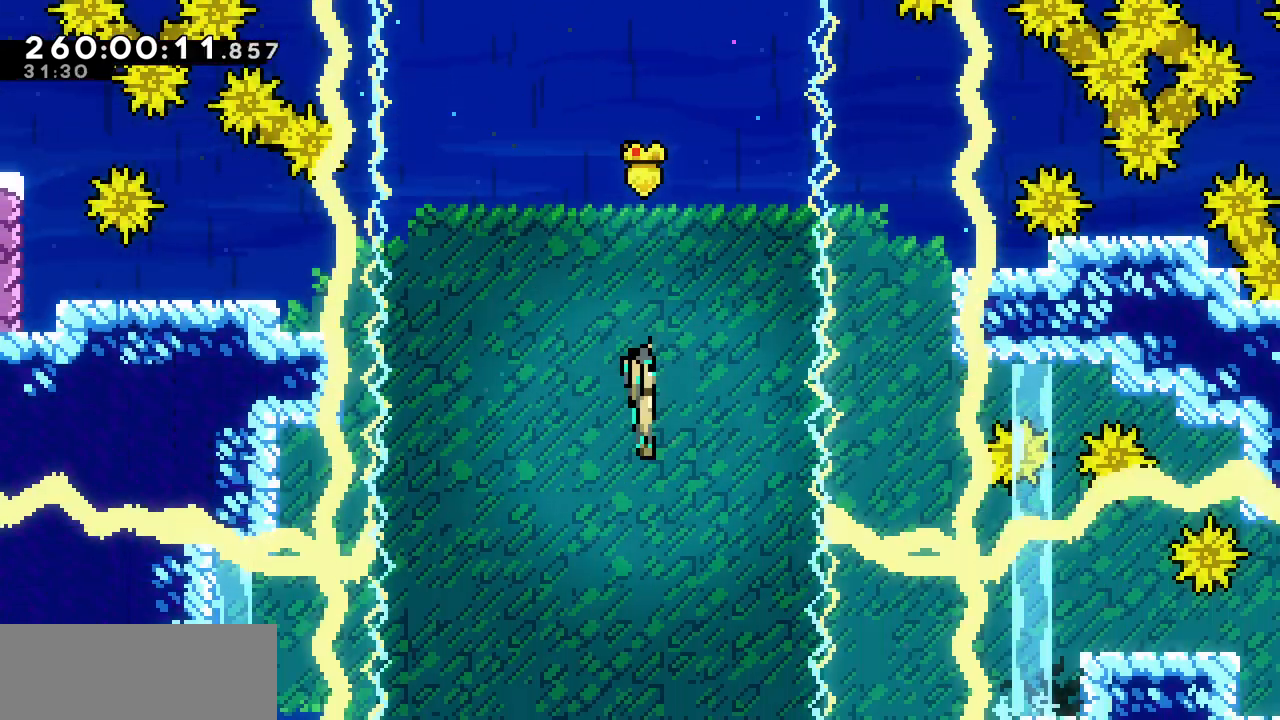
{"keys": ["down"], "events": []}
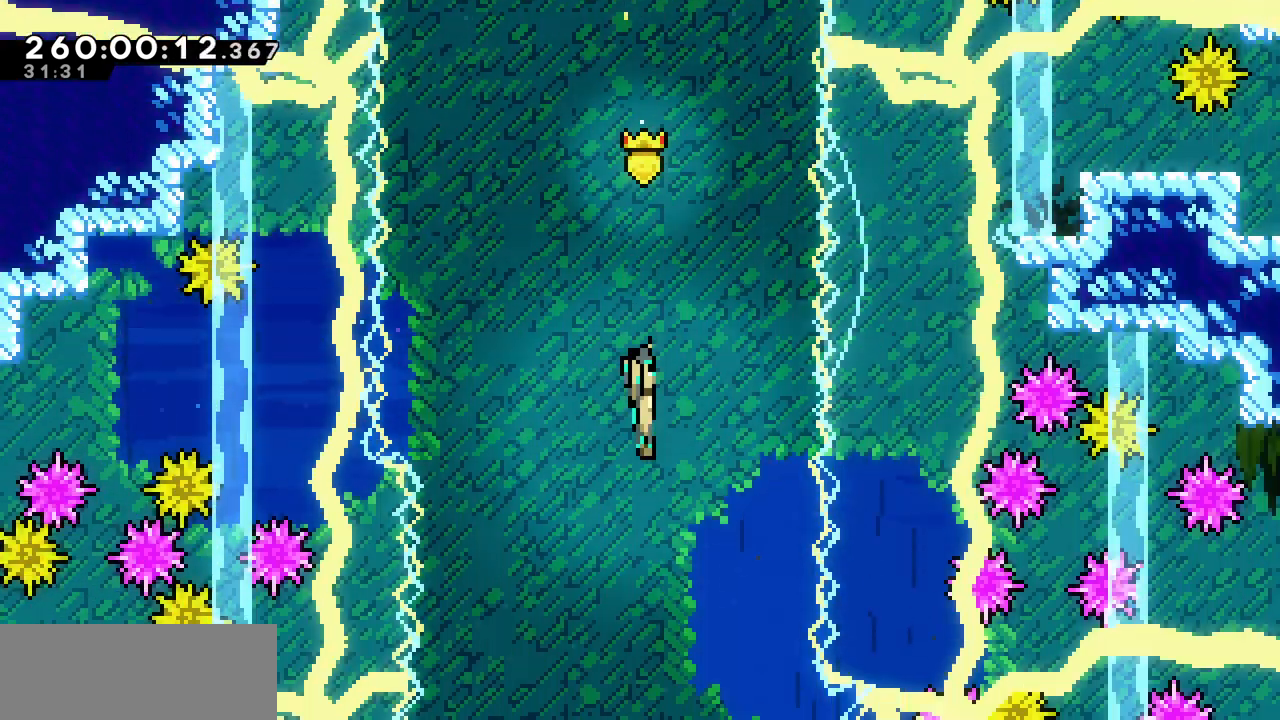
{"keys": ["down"], "events": []}
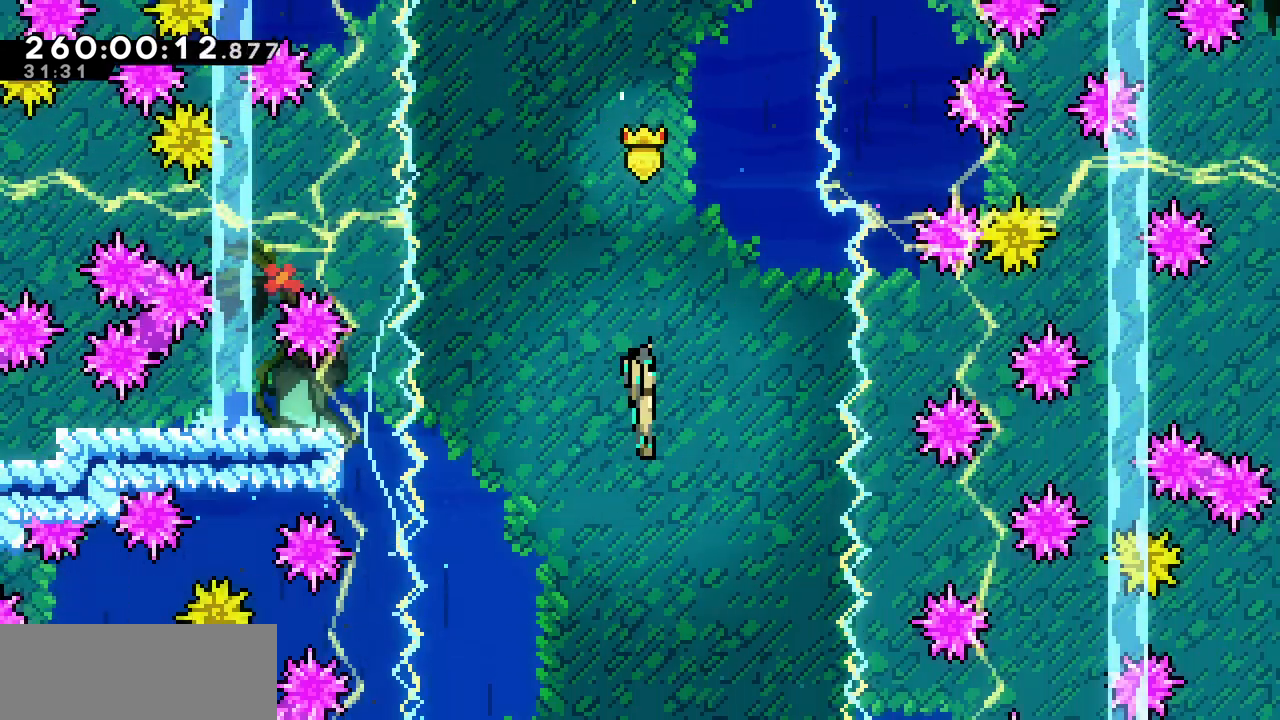
{"keys": ["down"], "events": []}
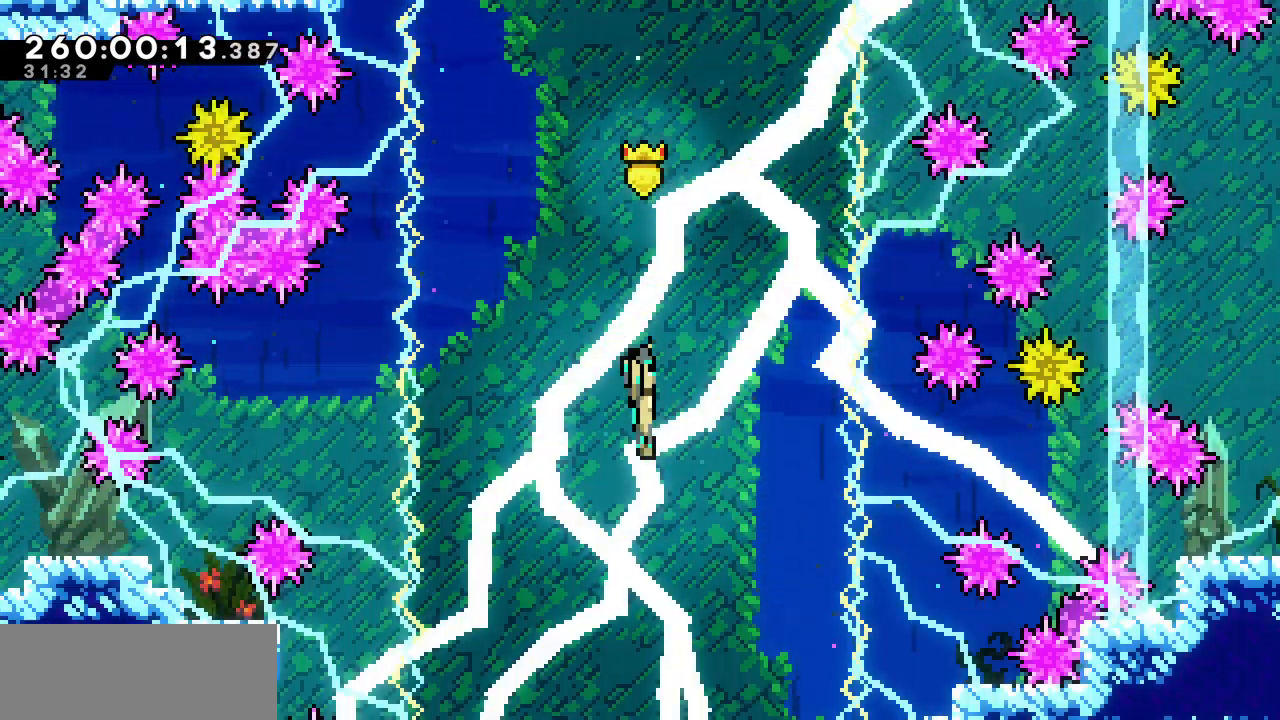
{"keys": ["down"], "events": []}
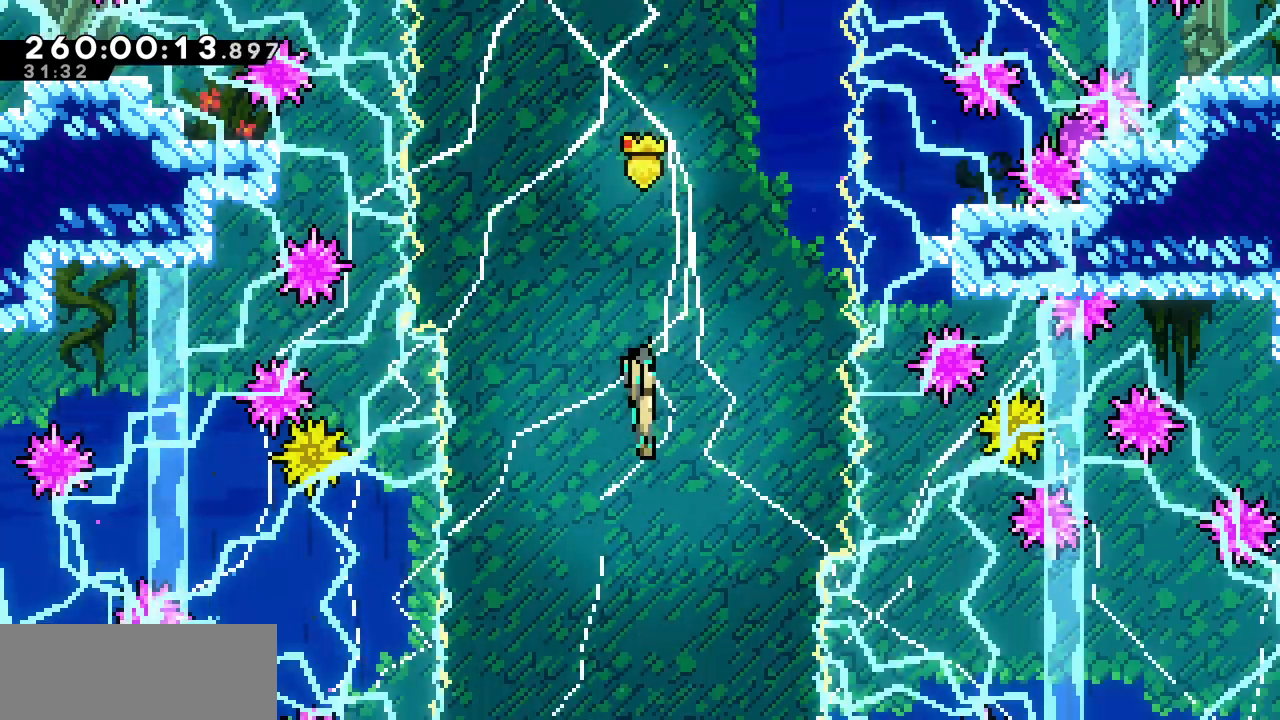
{"keys": ["down"], "events": []}